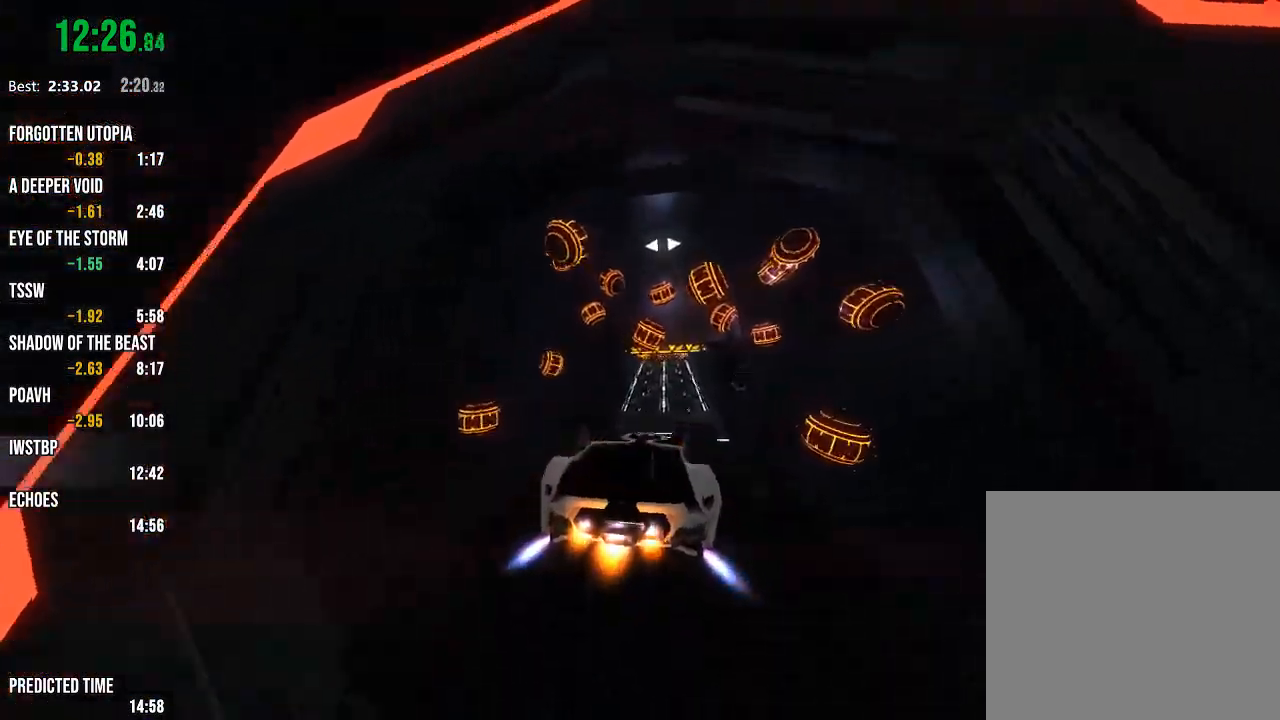
Gameplay with a controller (Xbox layout); each line is a JSON object with the inputs held at the frame after it. "events" lists button and stick changes between this image and that frame as [ms after this image, input, new state], when the widget could be followed in between.
{"buttons": ["R1", "R2"], "left_stick": "center", "right_stick": "center", "events": [[283, "left_stick", "up-left"], [383, "left_stick", "center"]]}
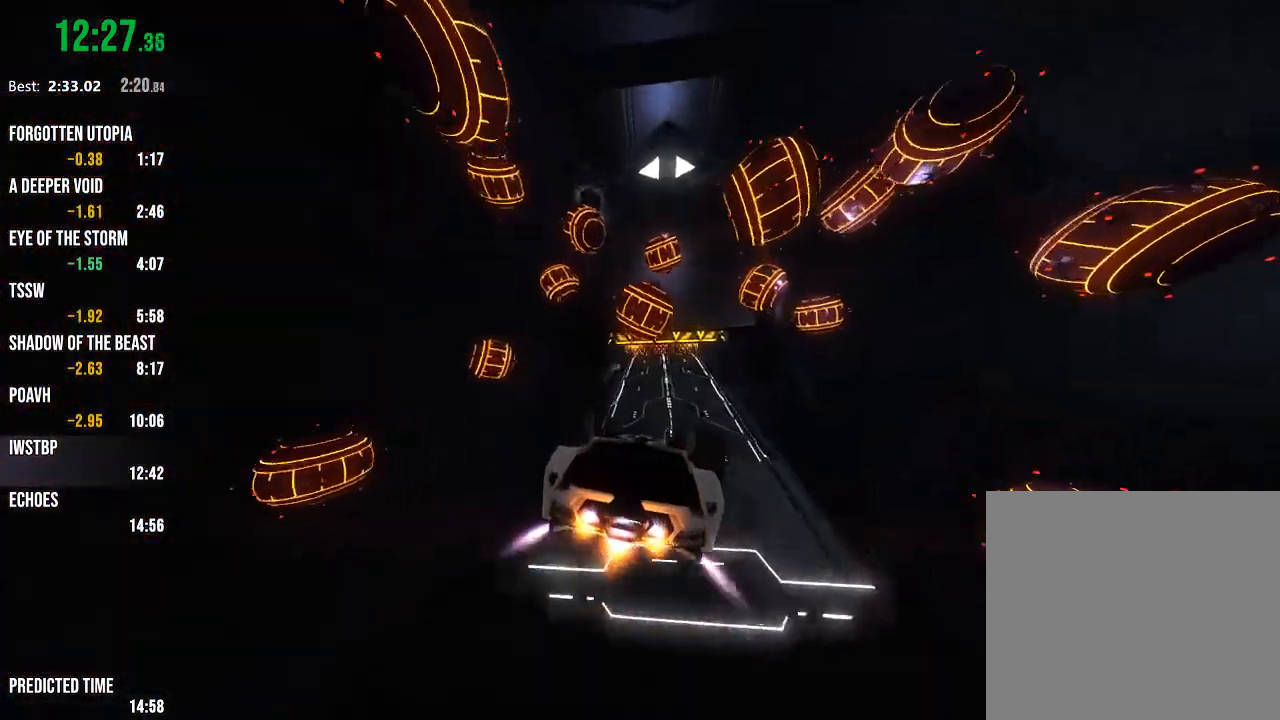
{"buttons": ["R1", "R2"], "left_stick": "right", "right_stick": "center", "events": [[167, "left_stick", "right"]]}
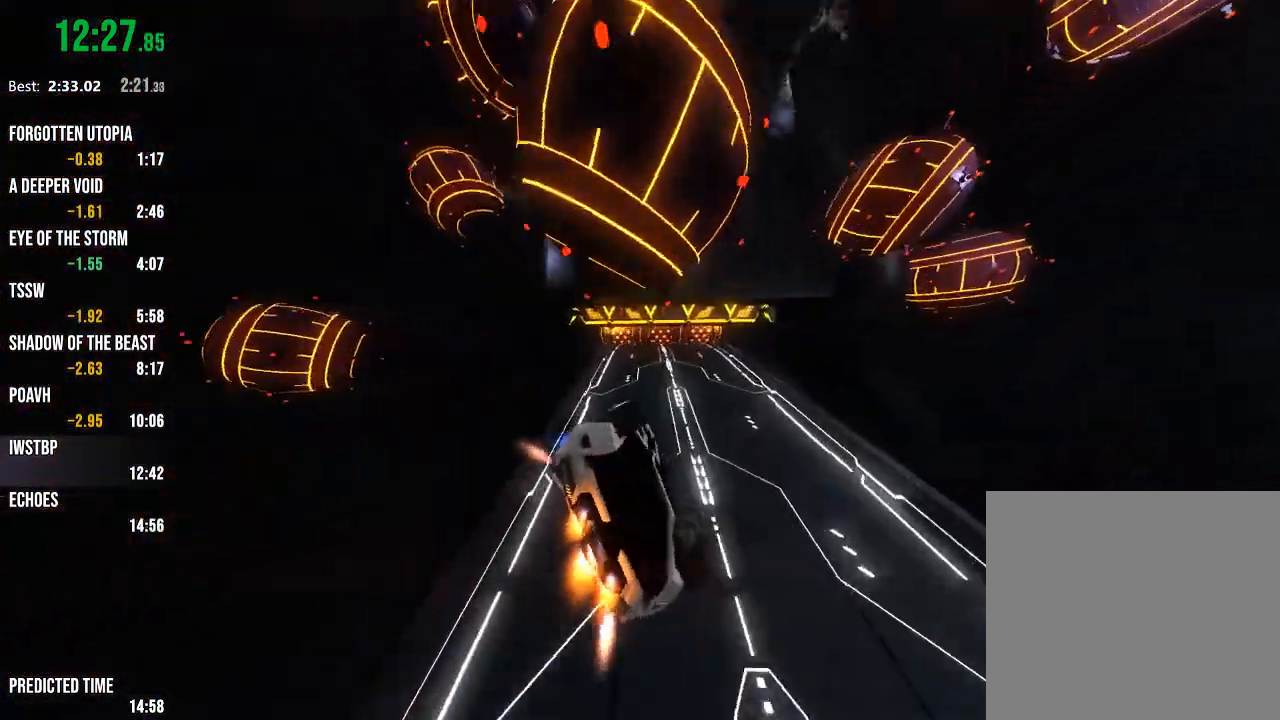
{"buttons": ["R1", "R2"], "left_stick": "center", "right_stick": "center", "events": [[67, "left_stick", "center"], [133, "left_stick", "down"], [267, "left_stick", "down-left"], [450, "left_stick", "center"]]}
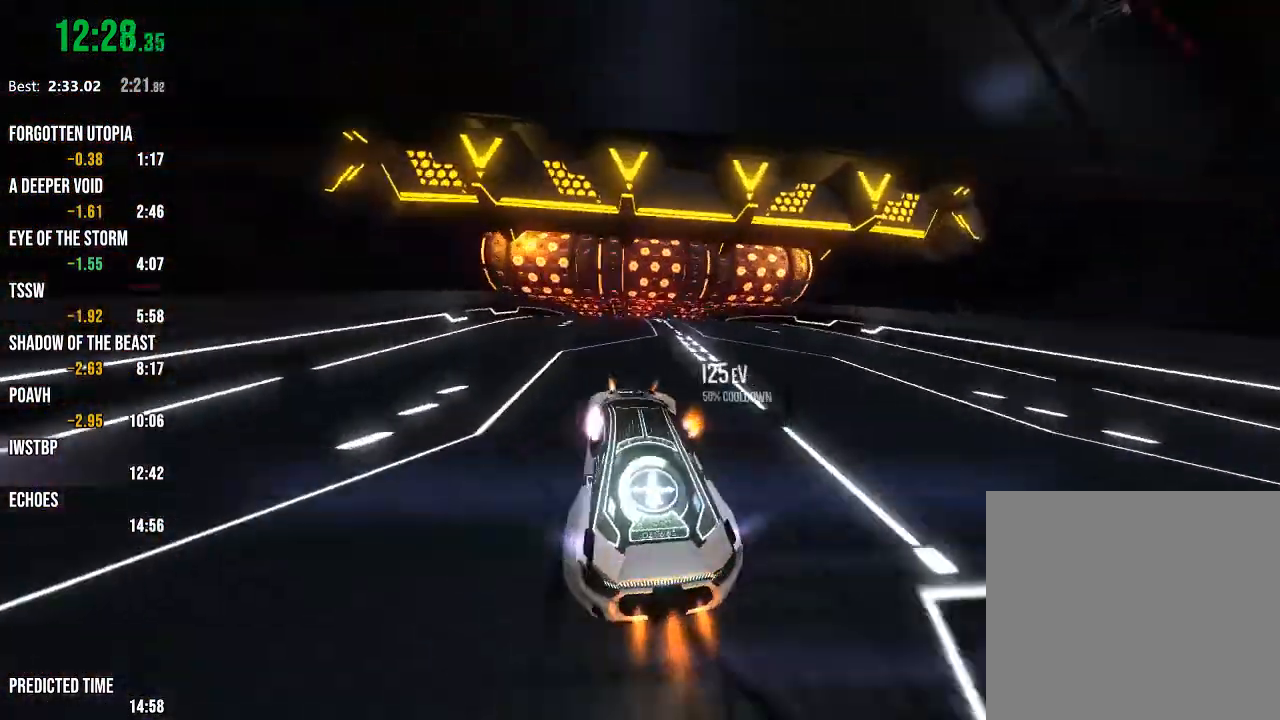
{"buttons": ["R1", "R2"], "left_stick": "center", "right_stick": "center", "events": [[317, "right_stick", "right"], [367, "right_stick", "center"]]}
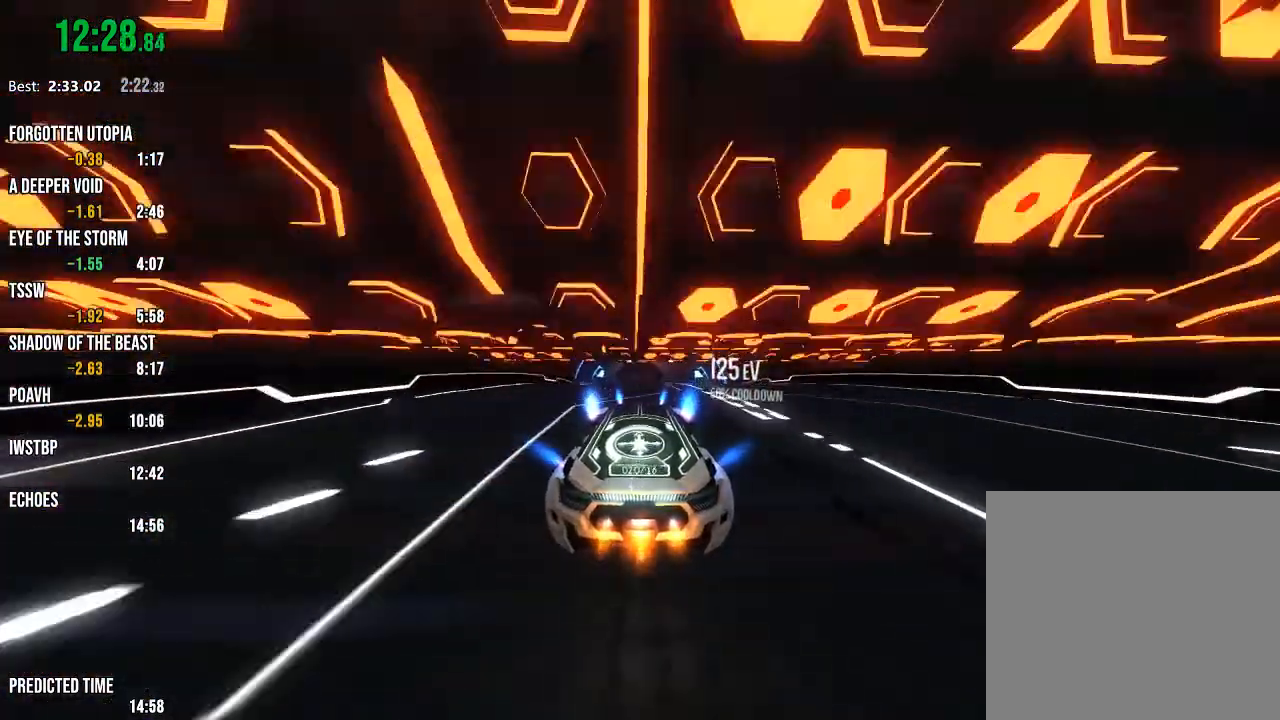
{"buttons": ["R1", "R2"], "left_stick": "center", "right_stick": "center", "events": []}
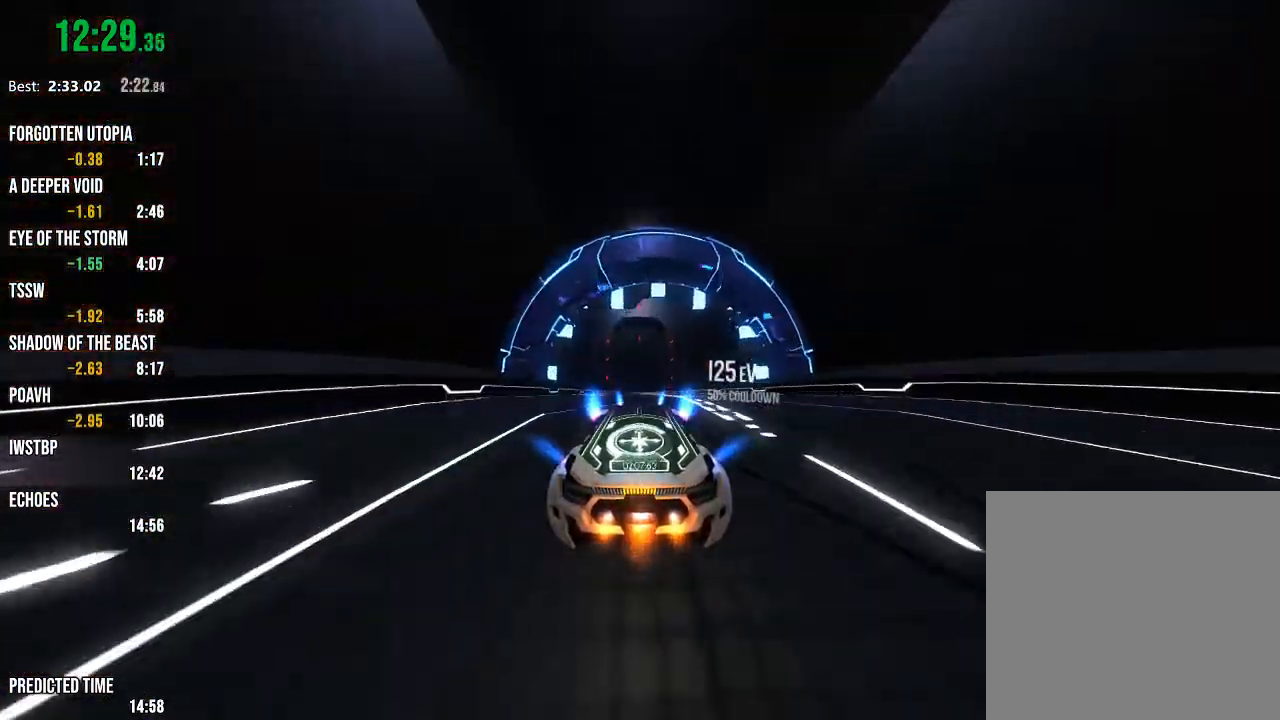
{"buttons": ["R2"], "left_stick": "center", "right_stick": "center", "events": [[400, "R1", "up"]]}
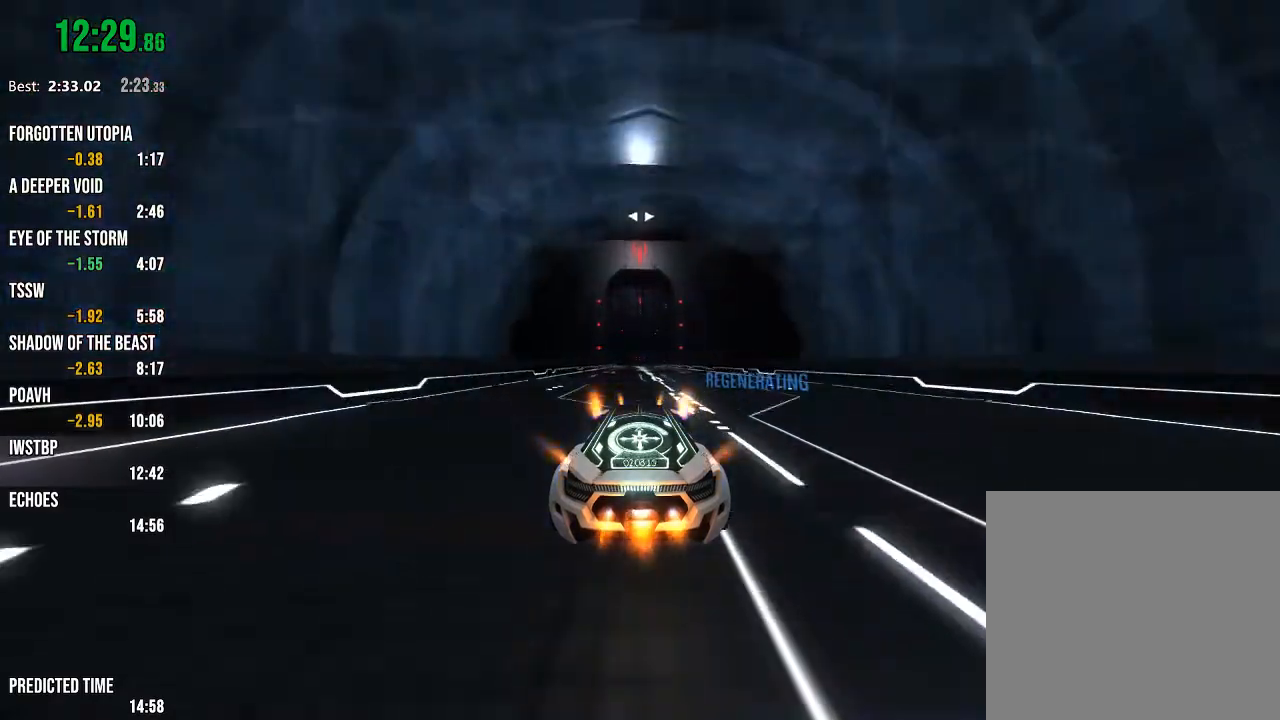
{"buttons": ["R2"], "left_stick": "center", "right_stick": "center", "events": []}
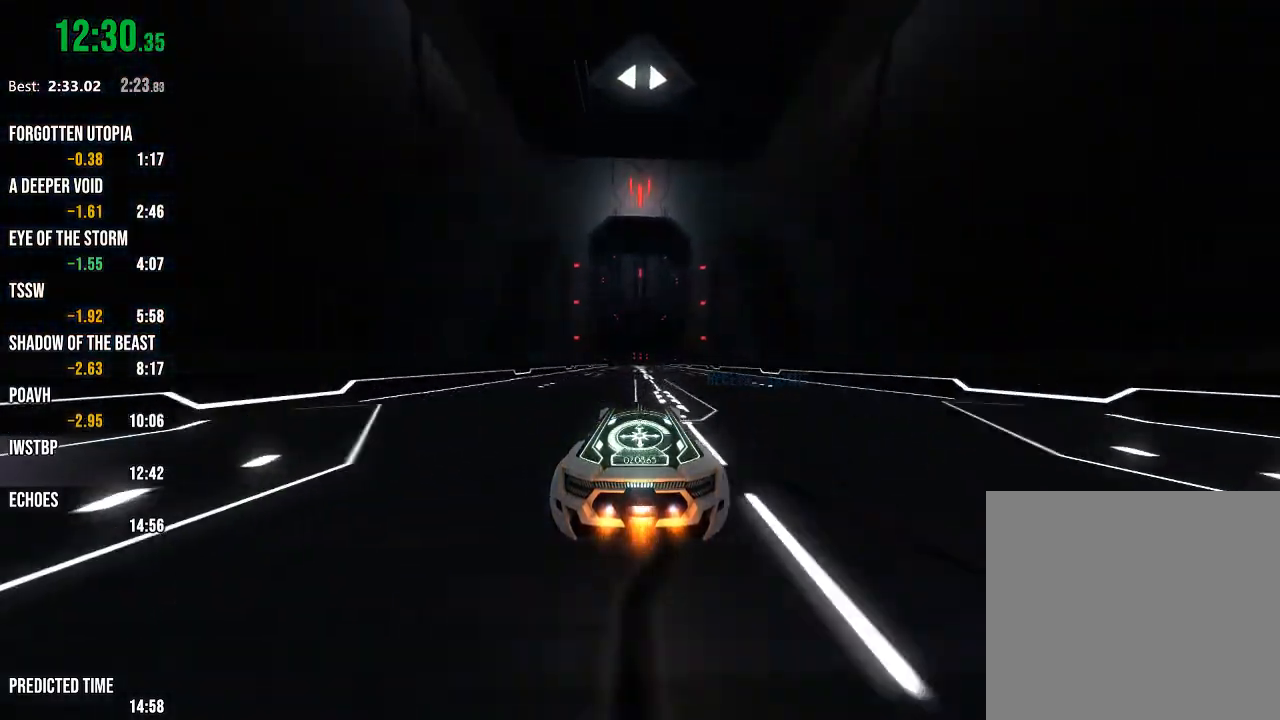
{"buttons": ["R2"], "left_stick": "center", "right_stick": "left", "events": [[467, "right_stick", "left"]]}
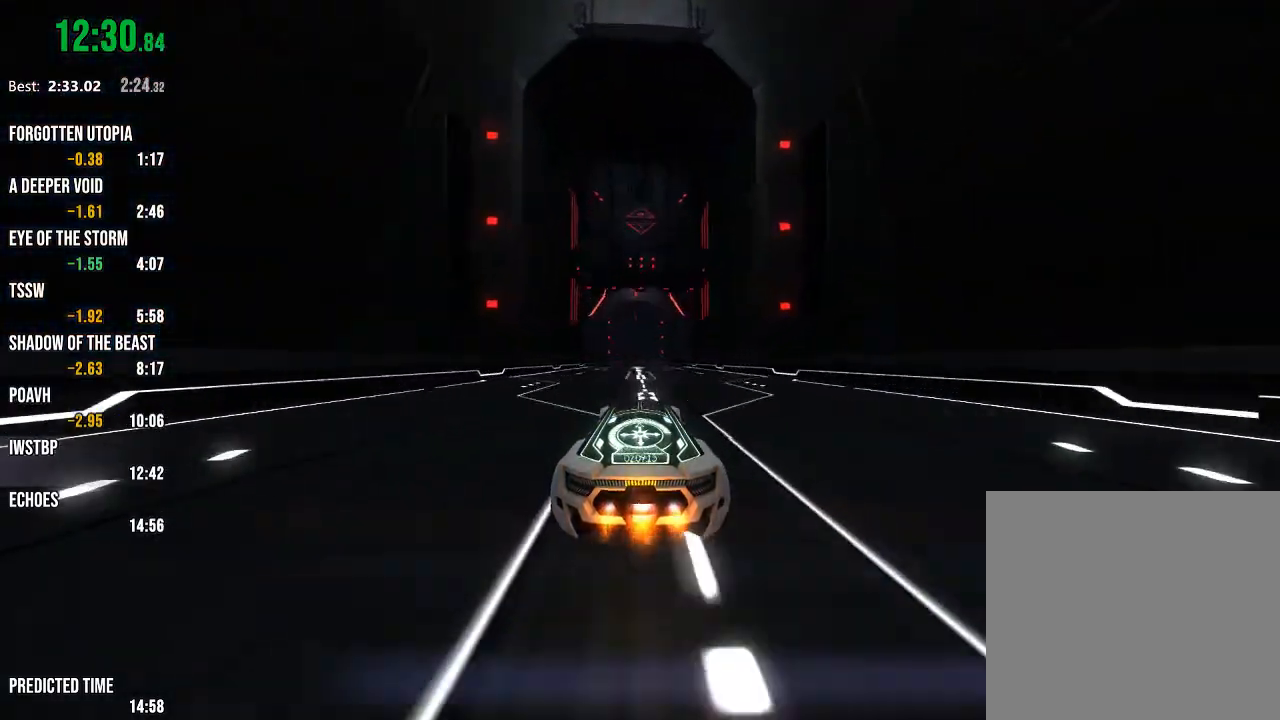
{"buttons": ["R2"], "left_stick": "center", "right_stick": "center", "events": [[33, "right_stick", "center"]]}
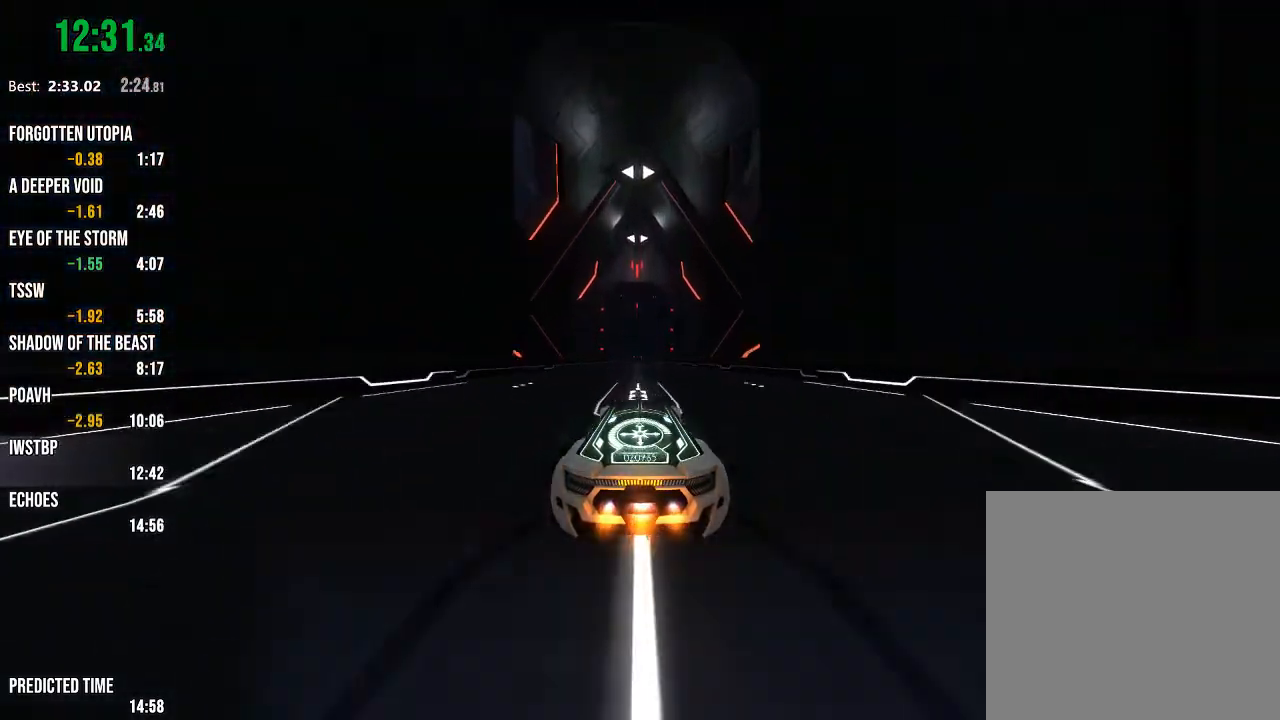
{"buttons": ["R2"], "left_stick": "center", "right_stick": "center", "events": []}
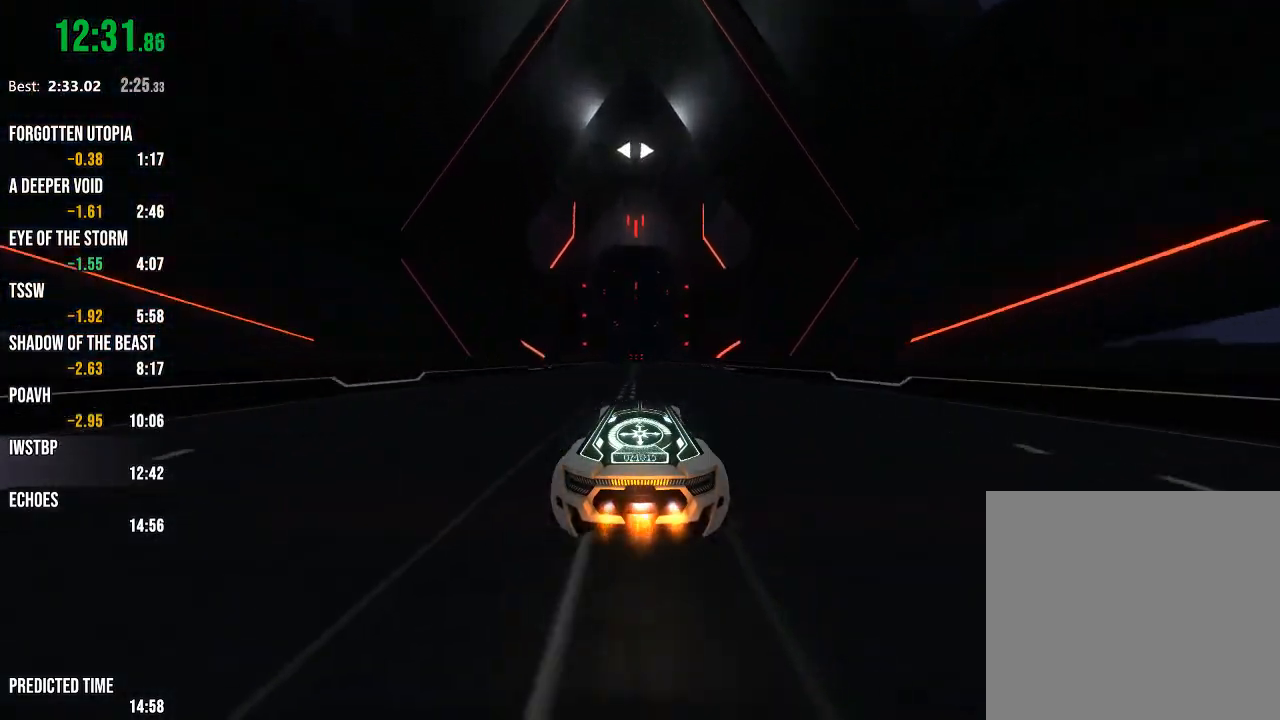
{"buttons": ["R2"], "left_stick": "center", "right_stick": "center", "events": []}
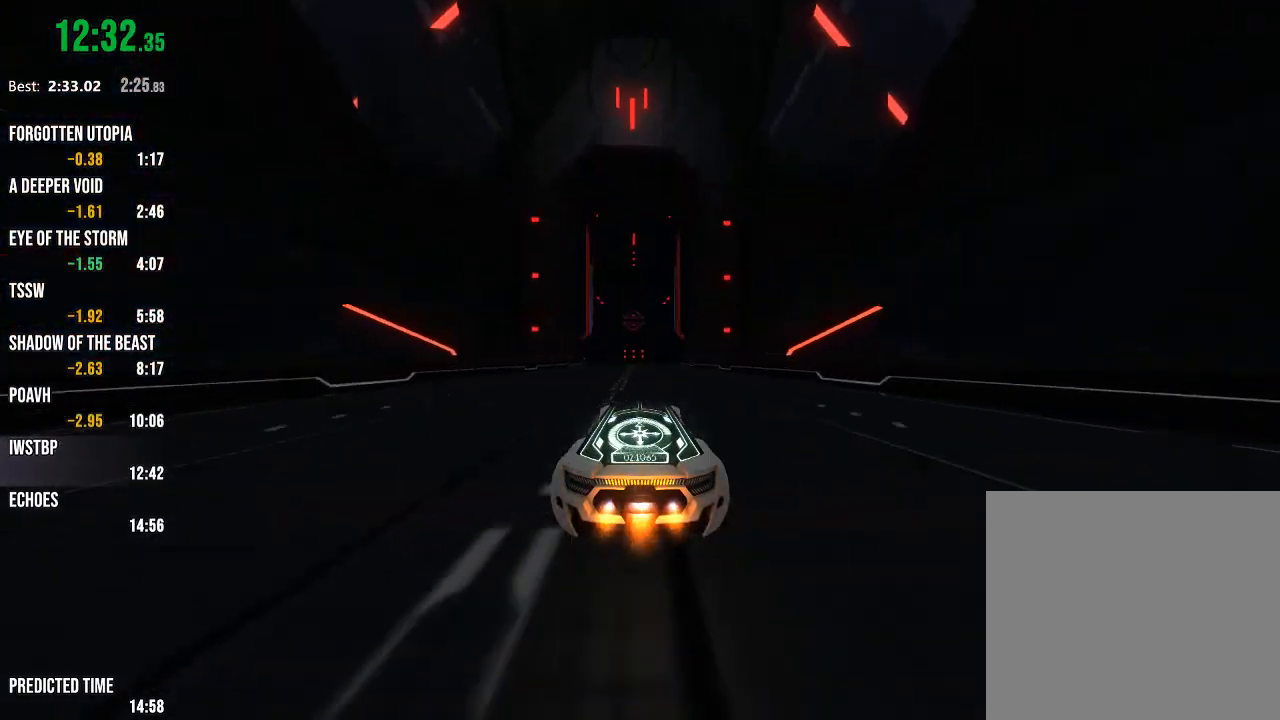
{"buttons": ["R2"], "left_stick": "center", "right_stick": "center", "events": [[183, "right_stick", "left"], [233, "right_stick", "center"]]}
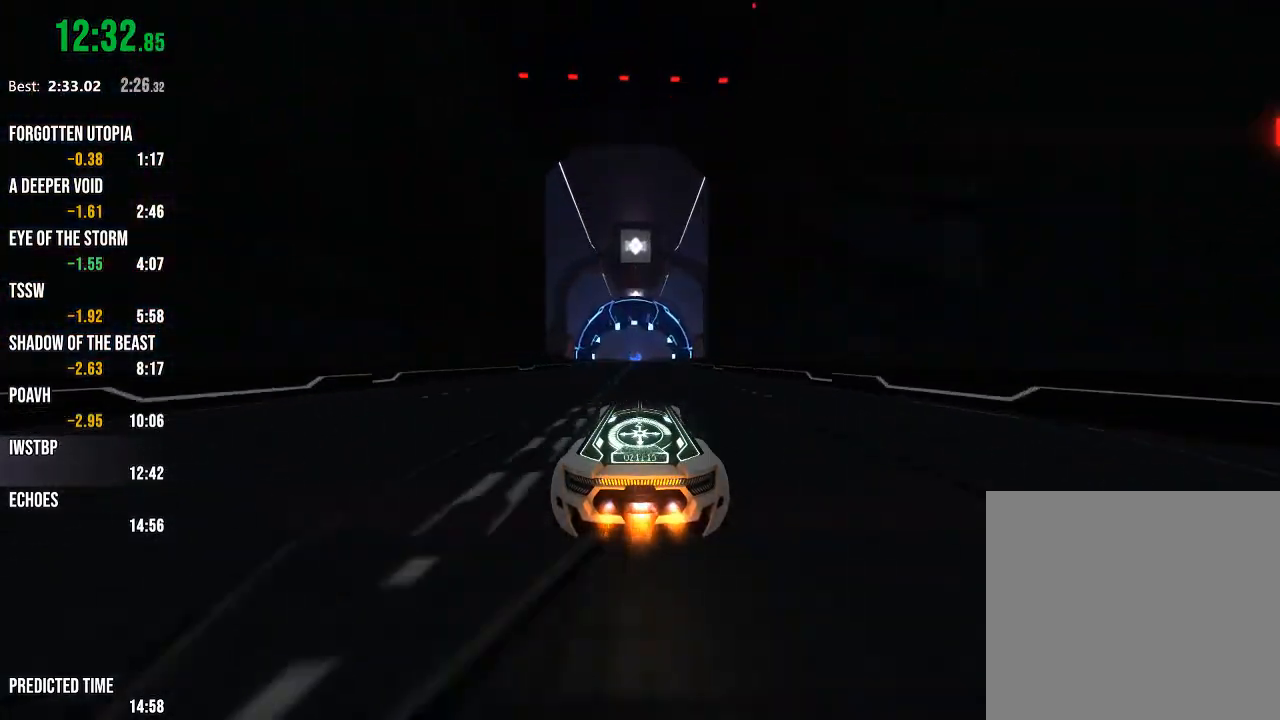
{"buttons": ["R2"], "left_stick": "center", "right_stick": "center", "events": []}
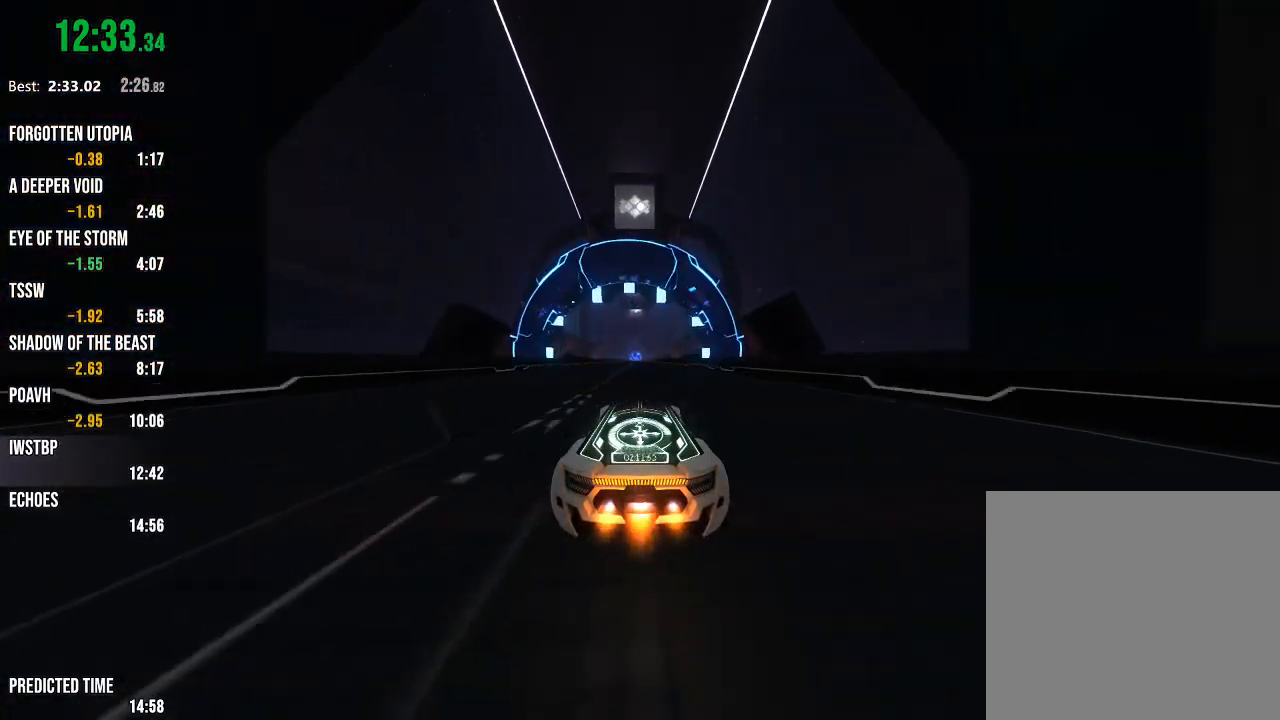
{"buttons": ["R2"], "left_stick": "center", "right_stick": "center", "events": []}
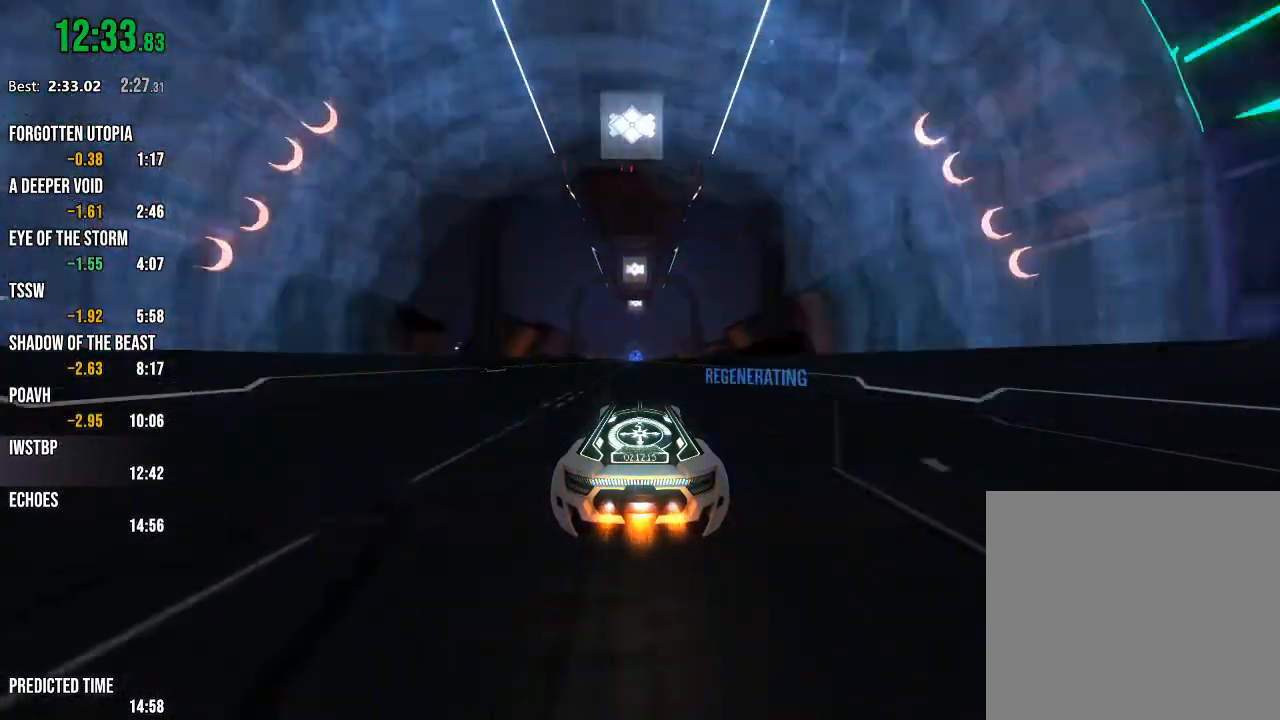
{"buttons": ["R2"], "left_stick": "center", "right_stick": "center", "events": [[300, "right_stick", "left"], [367, "right_stick", "center"]]}
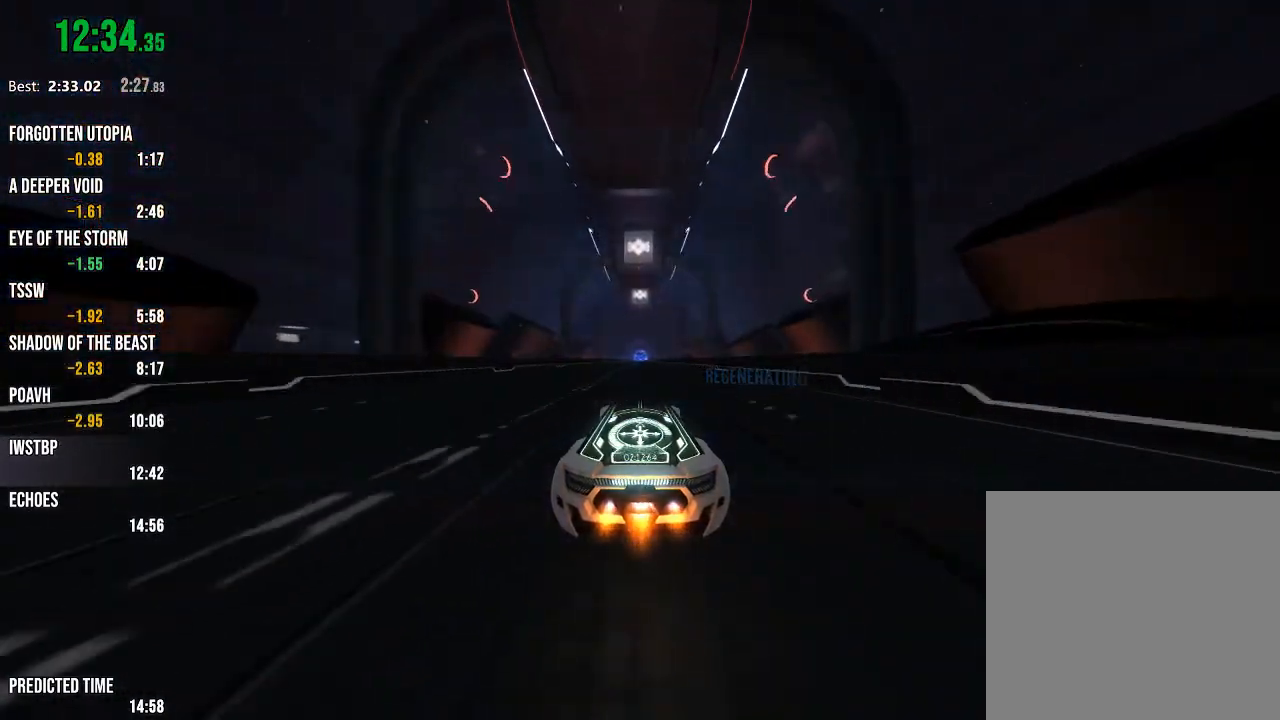
{"buttons": ["R2"], "left_stick": "center", "right_stick": "center", "events": [[183, "right_stick", "right"], [233, "right_stick", "center"]]}
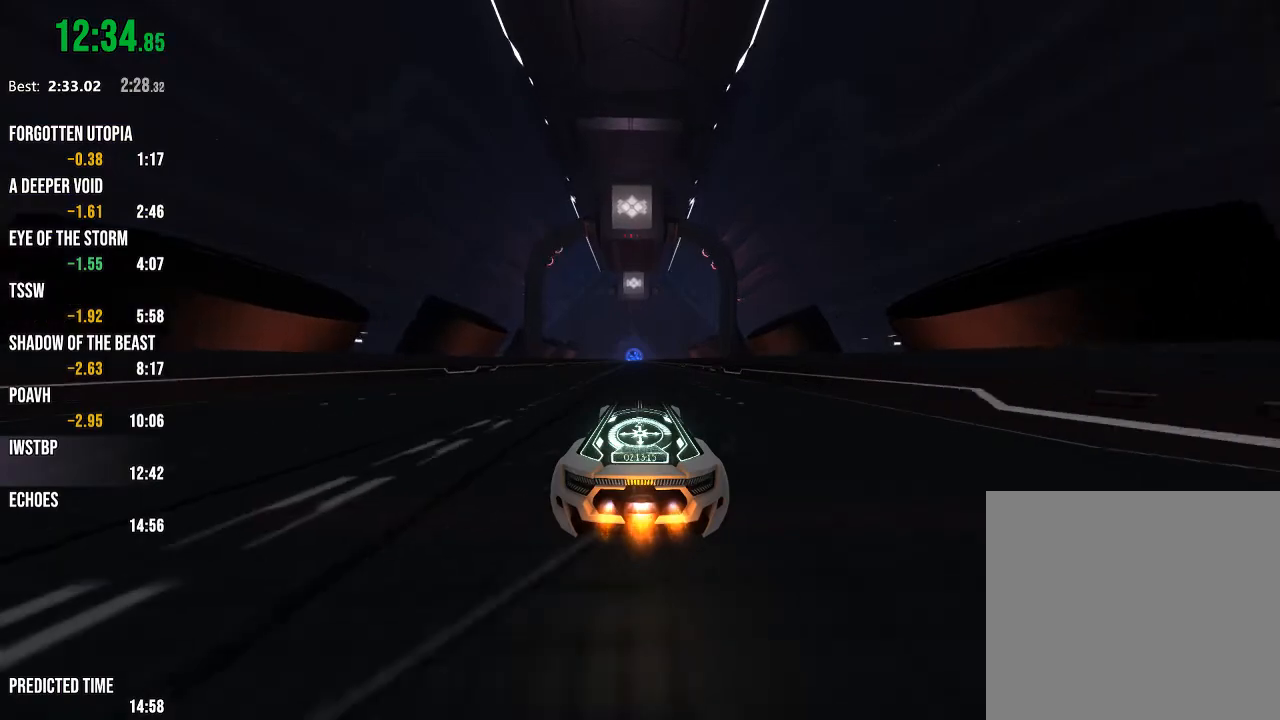
{"buttons": ["R2"], "left_stick": "center", "right_stick": "center", "events": [[233, "right_stick", "left"], [317, "right_stick", "center"]]}
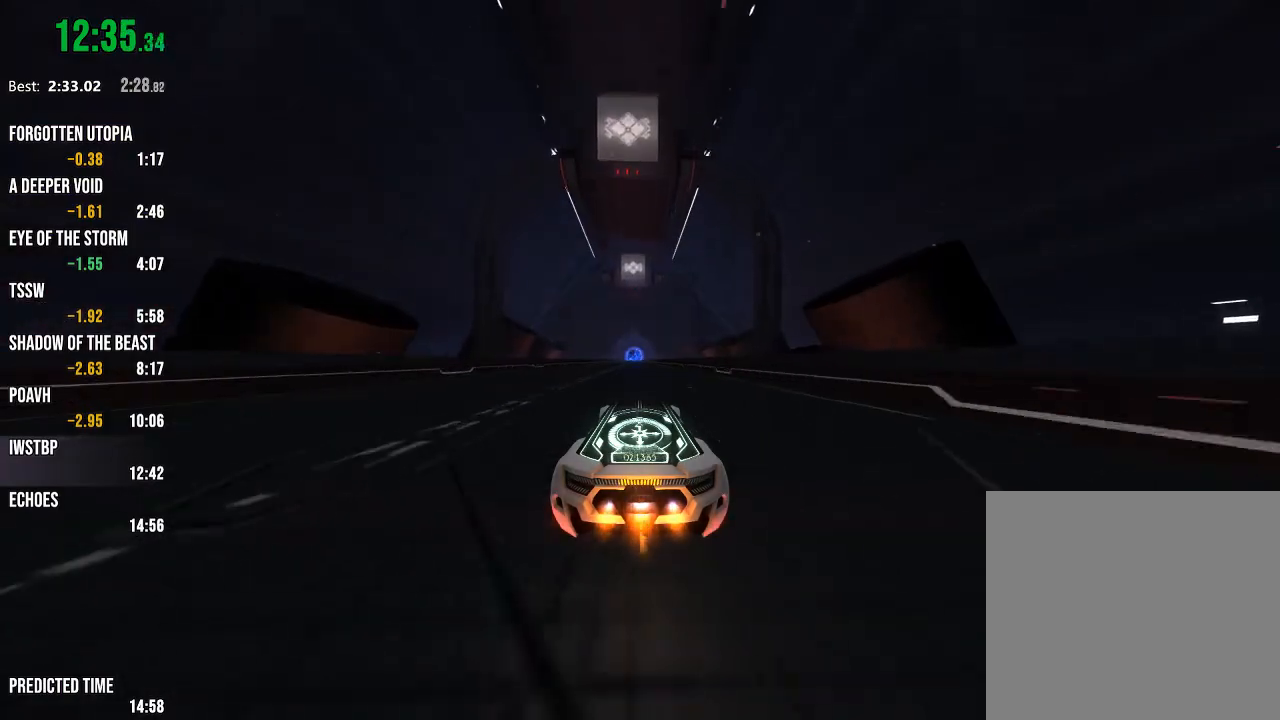
{"buttons": ["R2"], "left_stick": "center", "right_stick": "center", "events": []}
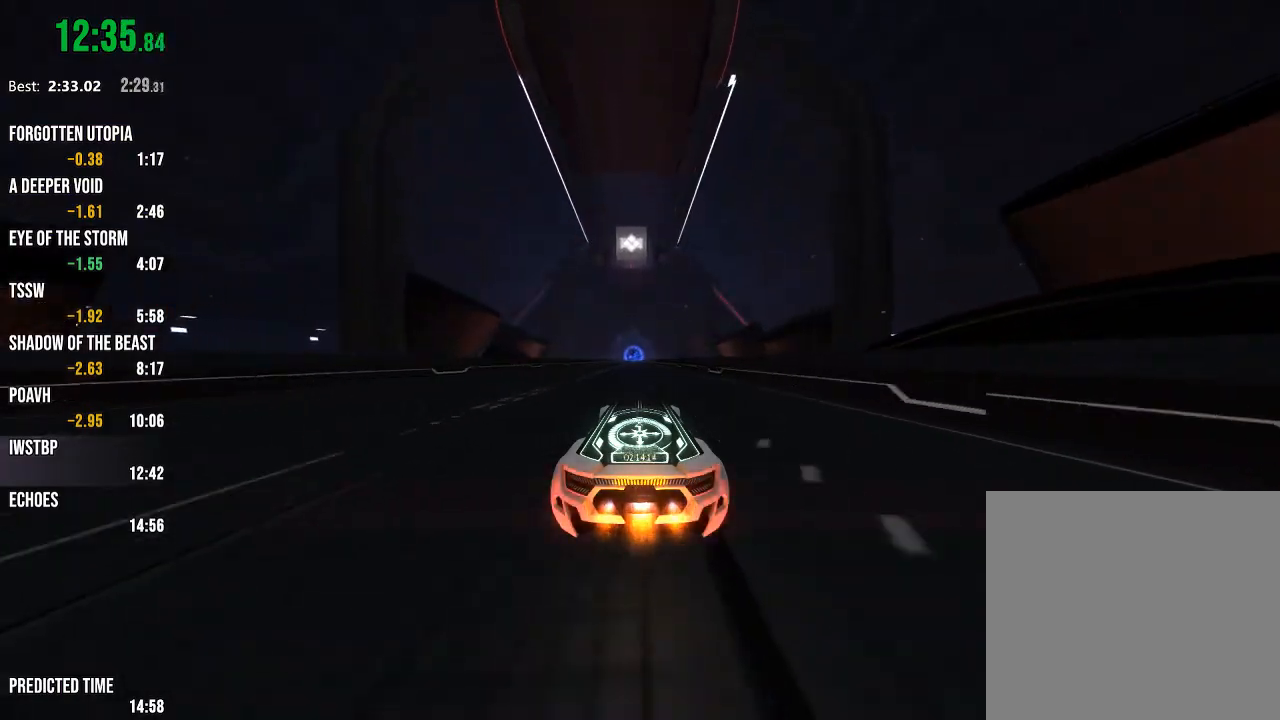
{"buttons": ["R2"], "left_stick": "center", "right_stick": "center", "events": [[183, "right_stick", "left"], [250, "right_stick", "center"]]}
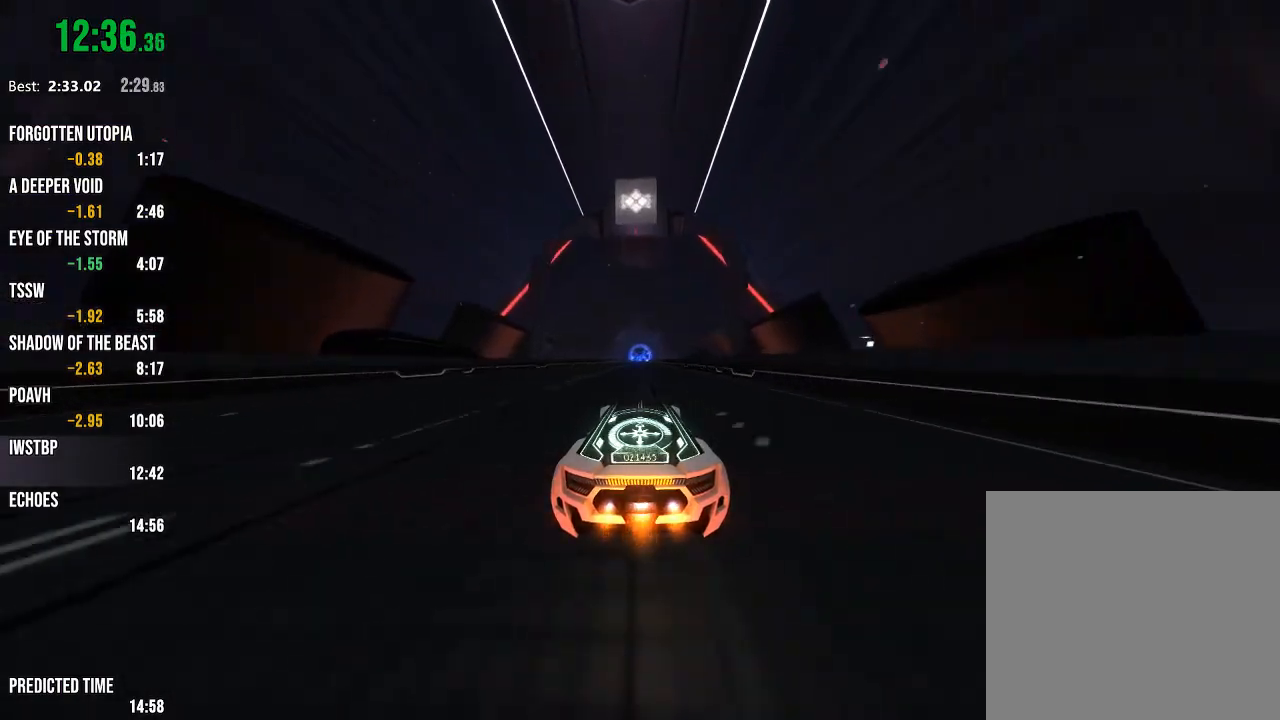
{"buttons": ["R2"], "left_stick": "center", "right_stick": "center", "events": []}
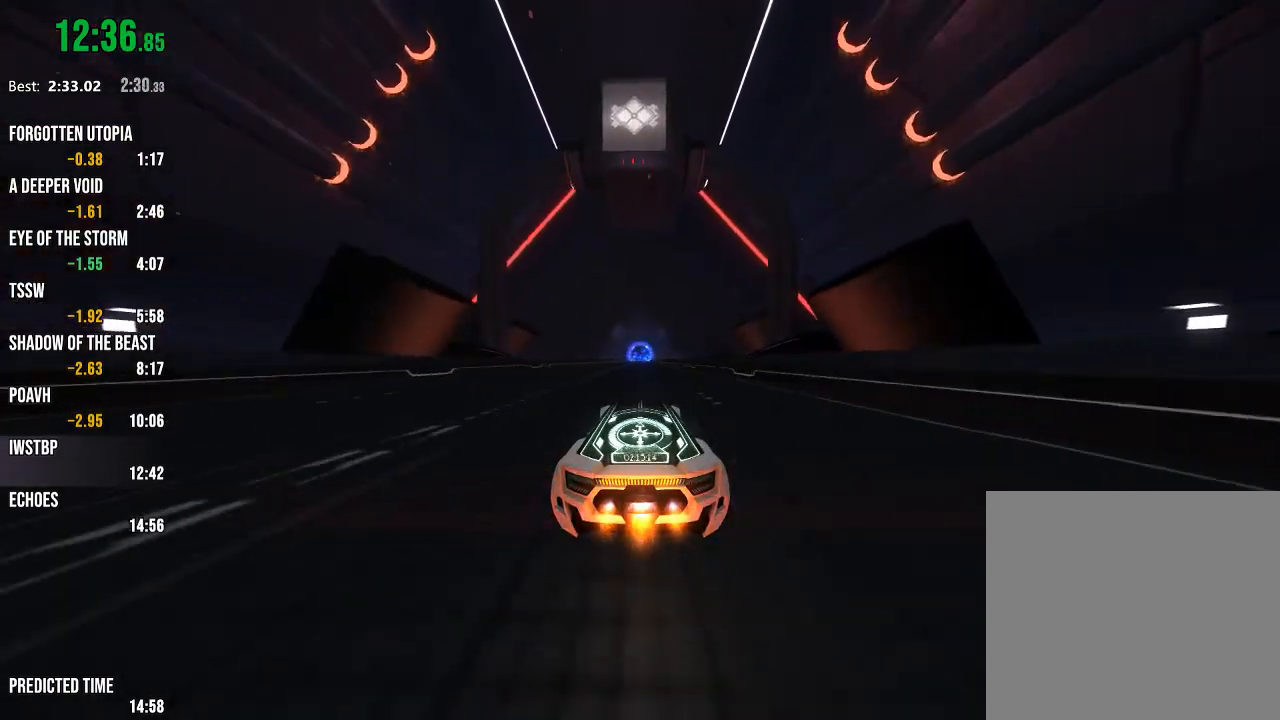
{"buttons": ["R2"], "left_stick": "center", "right_stick": "center", "events": []}
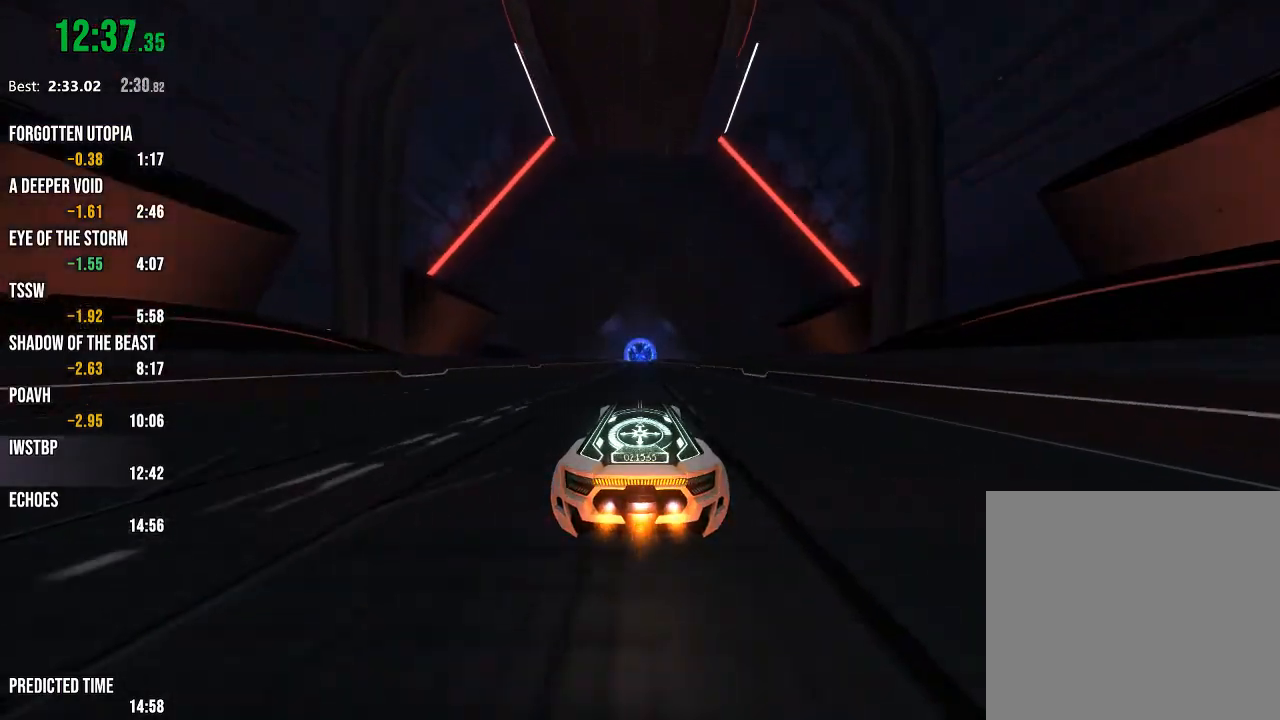
{"buttons": ["R2"], "left_stick": "center", "right_stick": "right", "events": [[483, "right_stick", "right"]]}
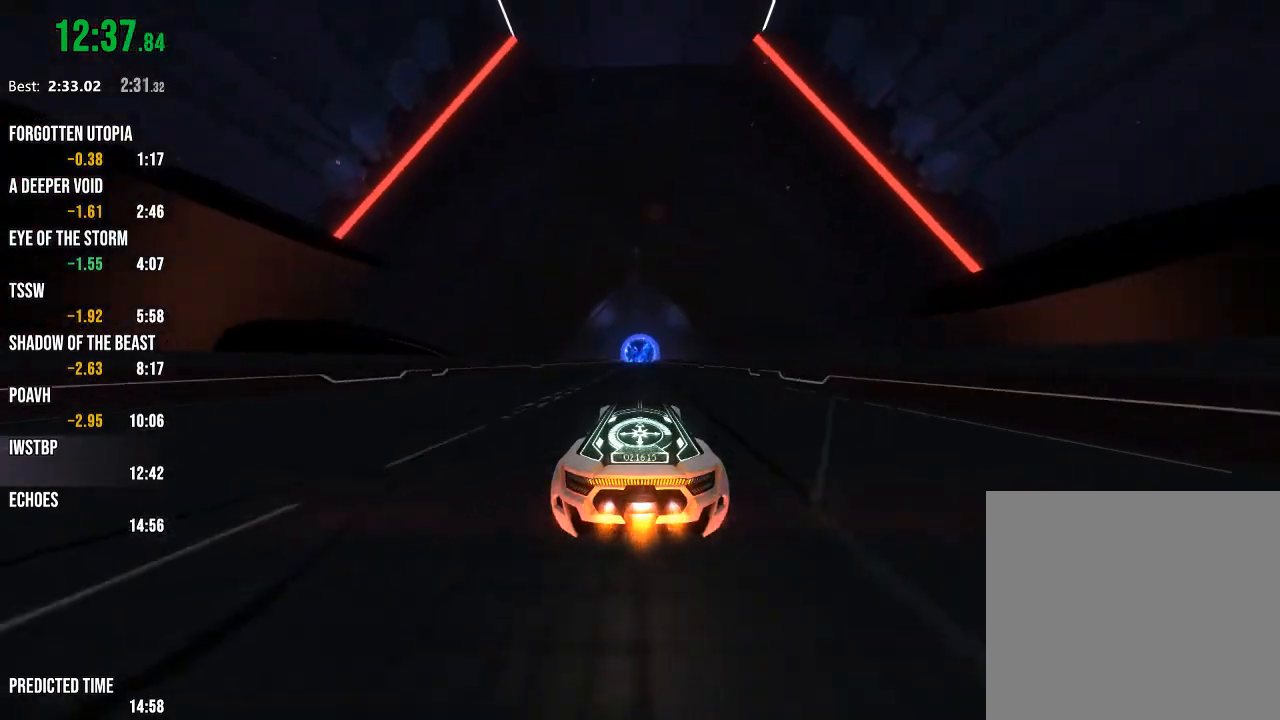
{"buttons": ["R2"], "left_stick": "center", "right_stick": "center", "events": [[83, "right_stick", "center"]]}
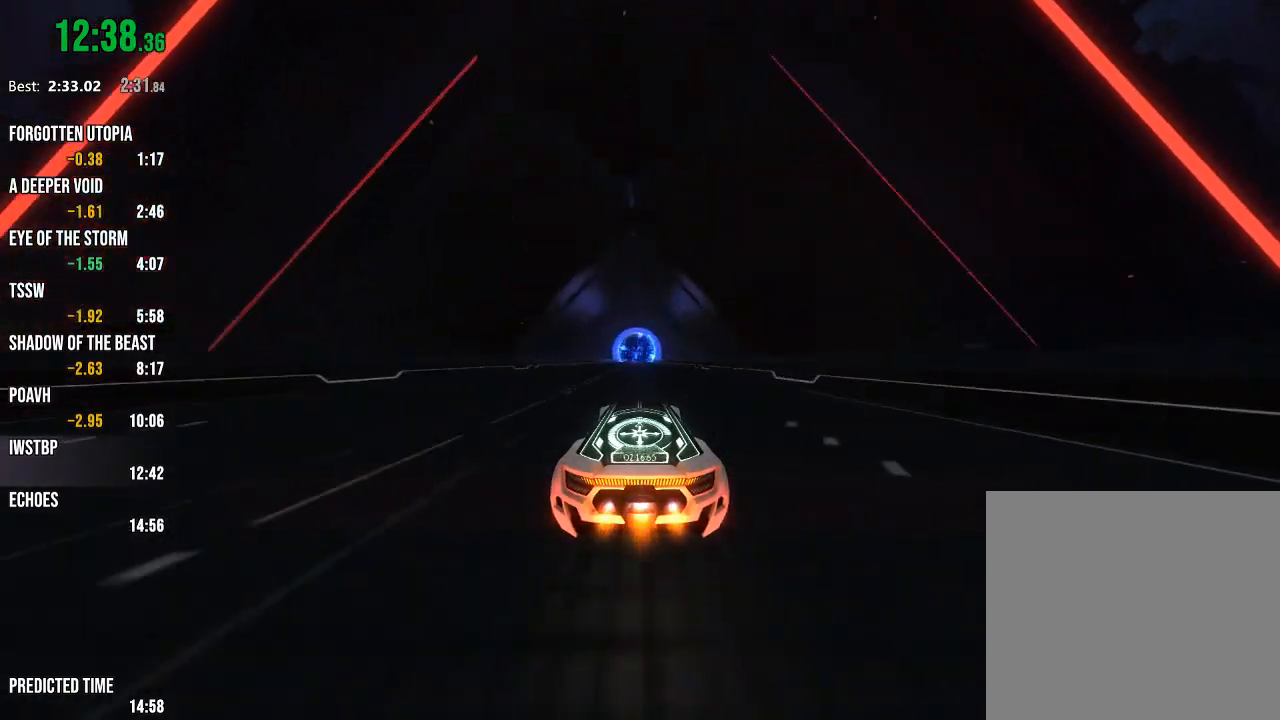
{"buttons": ["R2"], "left_stick": "center", "right_stick": "center", "events": []}
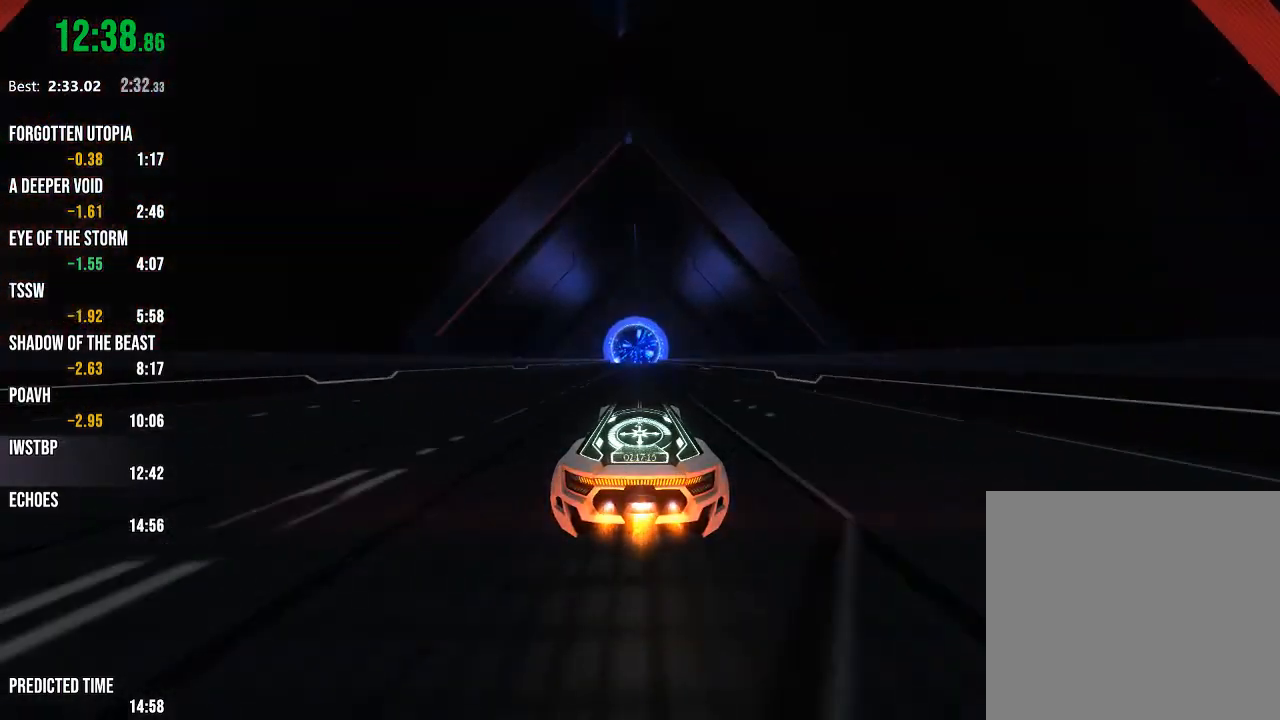
{"buttons": ["R2"], "left_stick": "center", "right_stick": "center", "events": []}
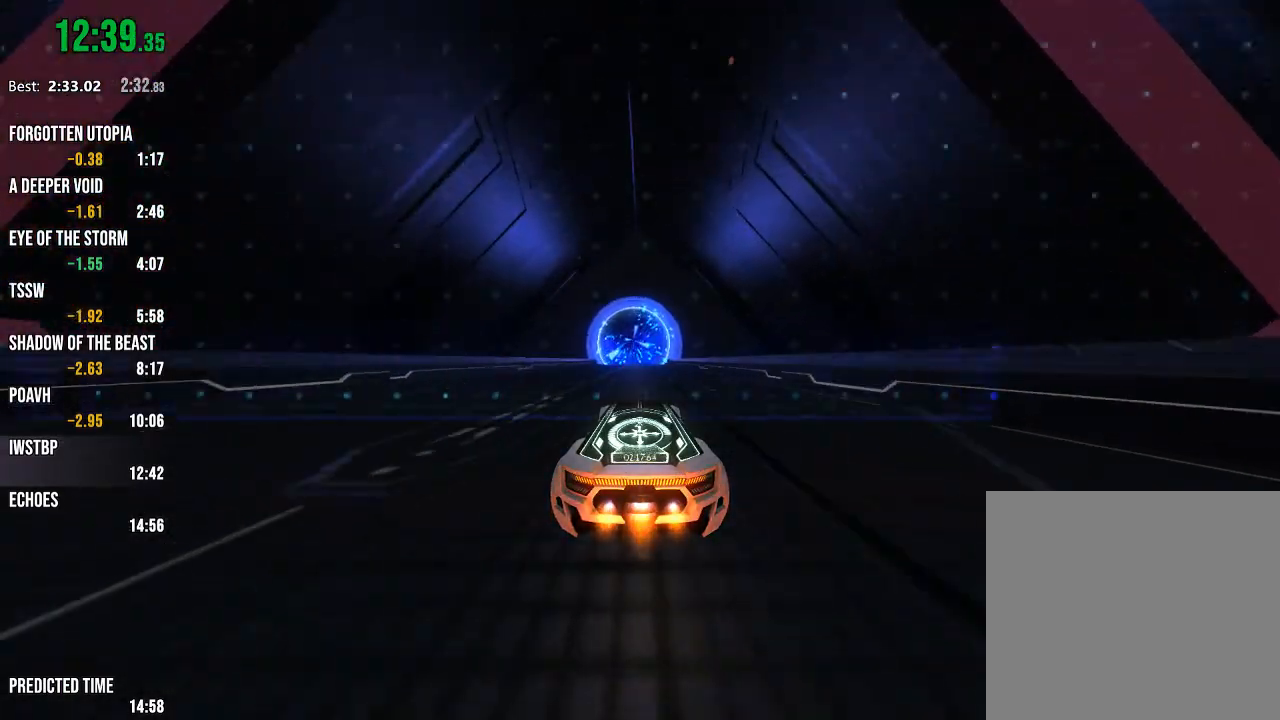
{"buttons": ["R2"], "left_stick": "center", "right_stick": "center", "events": [[167, "A", "down"], [267, "A", "up"]]}
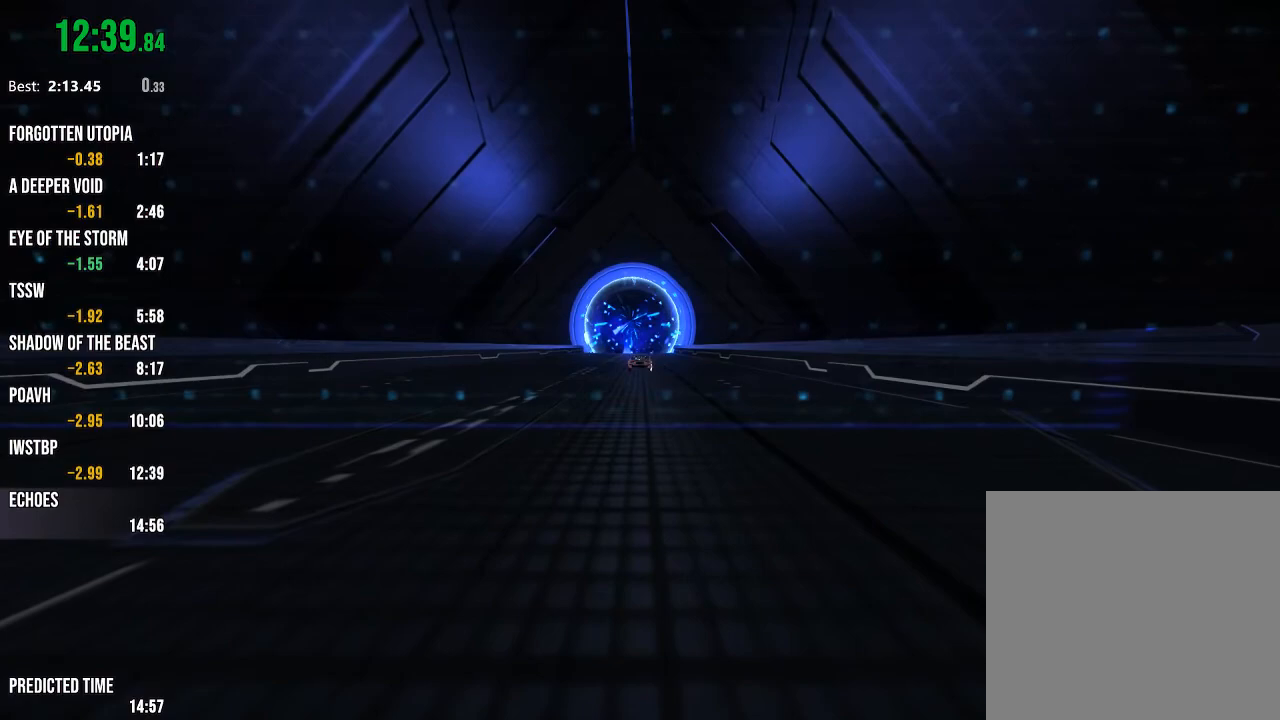
{"buttons": [], "left_stick": "center", "right_stick": "center", "events": [[433, "R2", "up"]]}